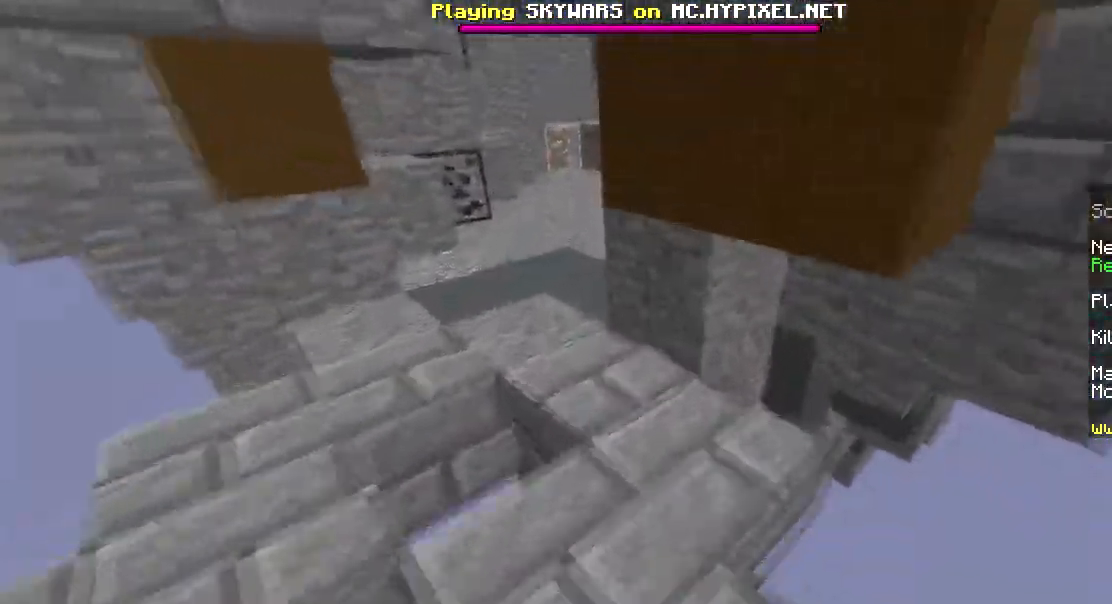
Gameplay with keyboard and mouse; each line is a JSON object with the keys and mouse buttons held at the frame after it. "events" lists presses ("down") and releases ("up") of "a", "d", "s", "w", "mouse_left" and "mouse_right" between this image and that frame as [ms after this image, input, new state], when the widget could be followed in between. "mouse_left", "mouse_right" = the "left", "right" buttons of the "mouse" list. No other keys are recorded. Fast repeated clicks can show as one long hold. Mouse movement is not recorded.
{"keys": ["a", "w"], "mouse": [], "events": [[134, "mouse_right", "up"], [167, "mouse_left", "down"], [234, "mouse_left", "up"], [367, "a", "down"]]}
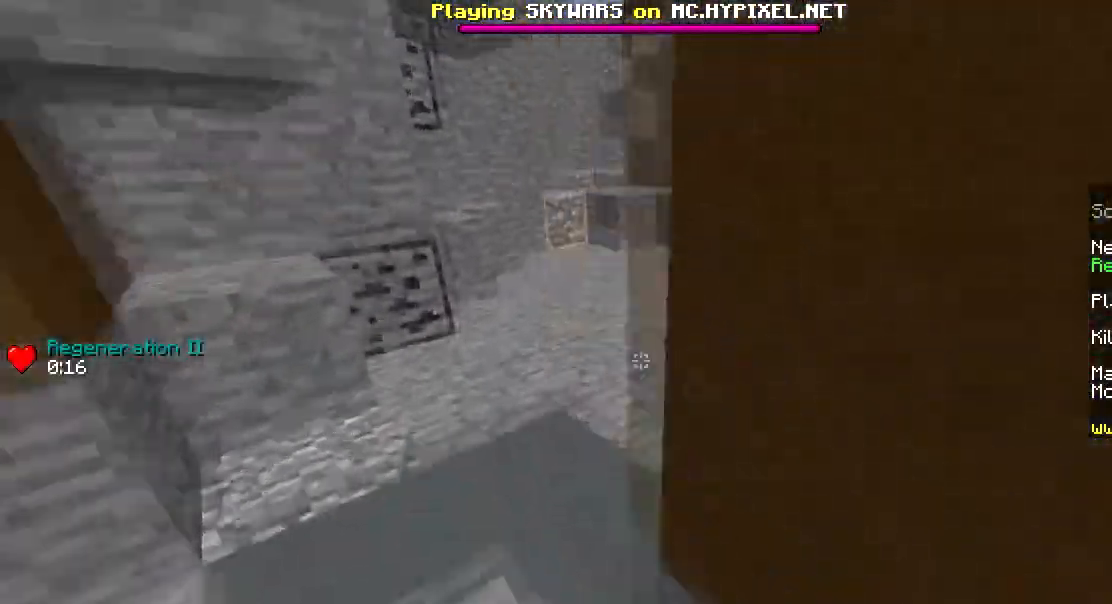
{"keys": ["w"], "mouse": [], "events": [[150, "a", "up"], [234, "mouse_right", "down"], [334, "mouse_left", "down"], [351, "mouse_right", "up"], [467, "mouse_left", "up"]]}
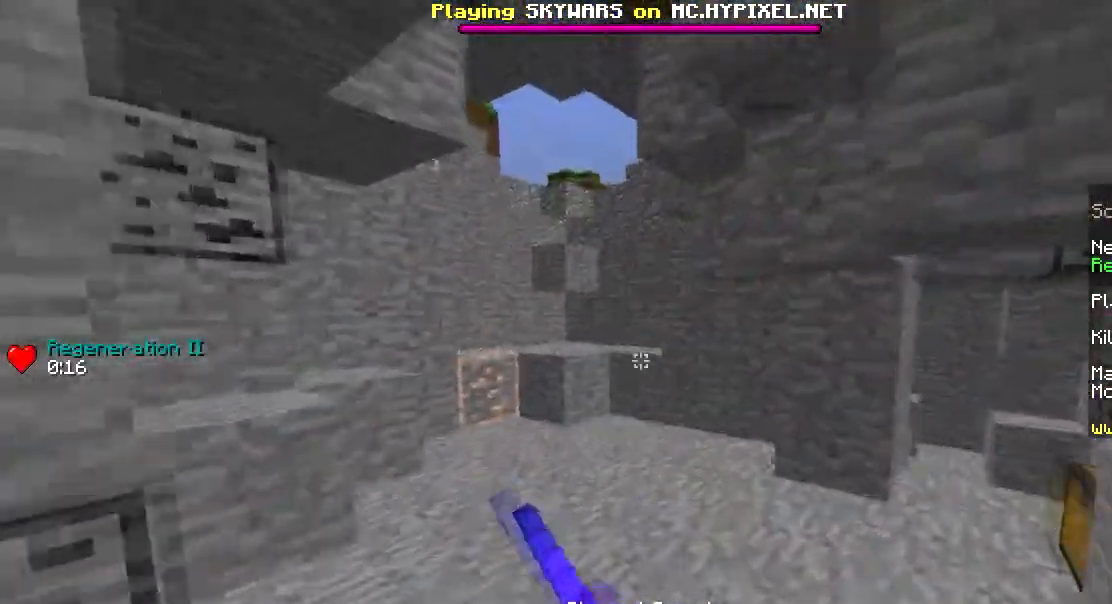
{"keys": ["w"], "mouse": [], "events": []}
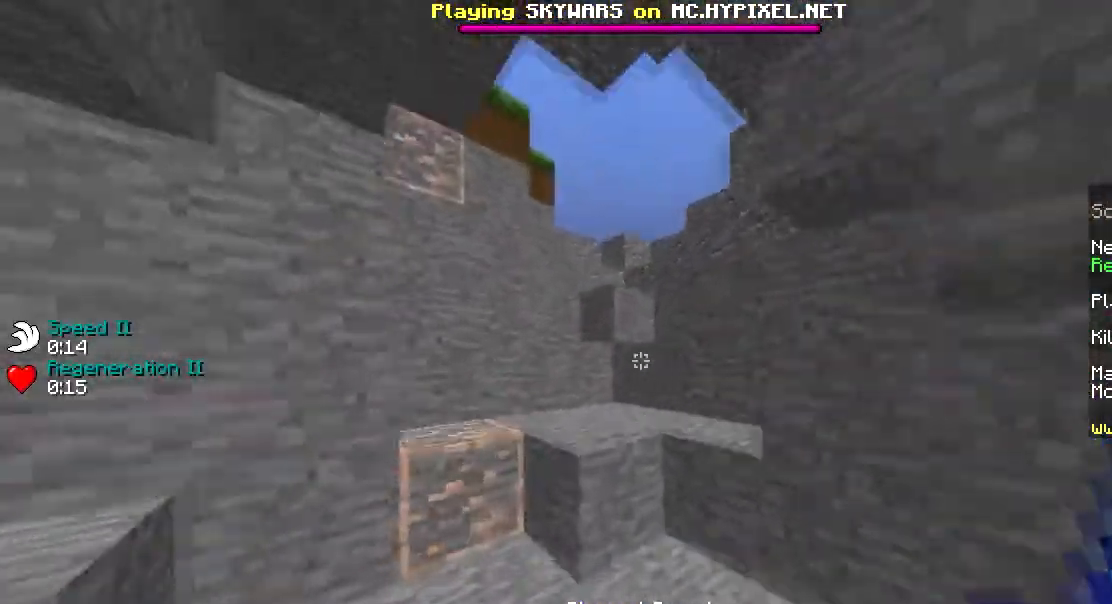
{"keys": ["a", "w"], "mouse": [], "events": [[250, "a", "down"]]}
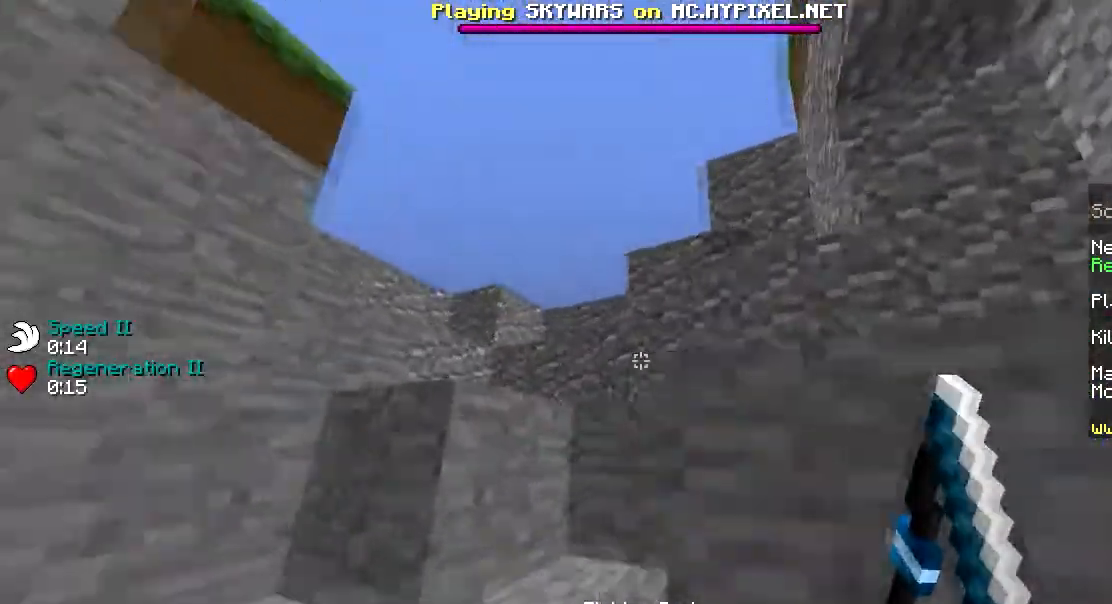
{"keys": ["a", "w"], "mouse": ["right"], "events": [[100, "w", "up"], [500, "mouse_right", "down"], [500, "w", "down"]]}
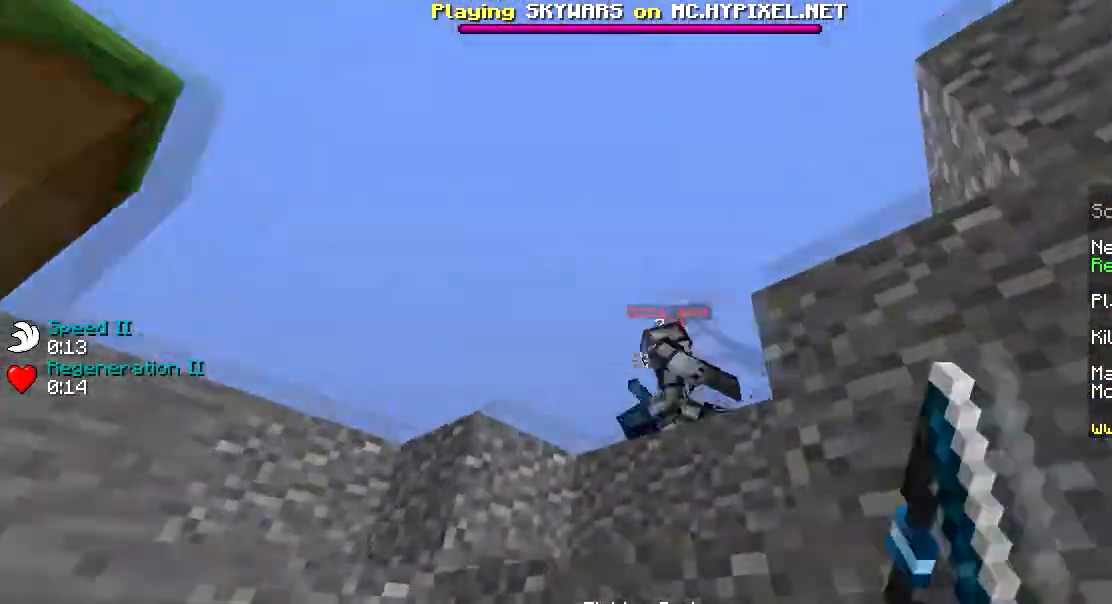
{"keys": ["w"], "mouse": [], "events": [[167, "mouse_right", "up"], [250, "a", "up"]]}
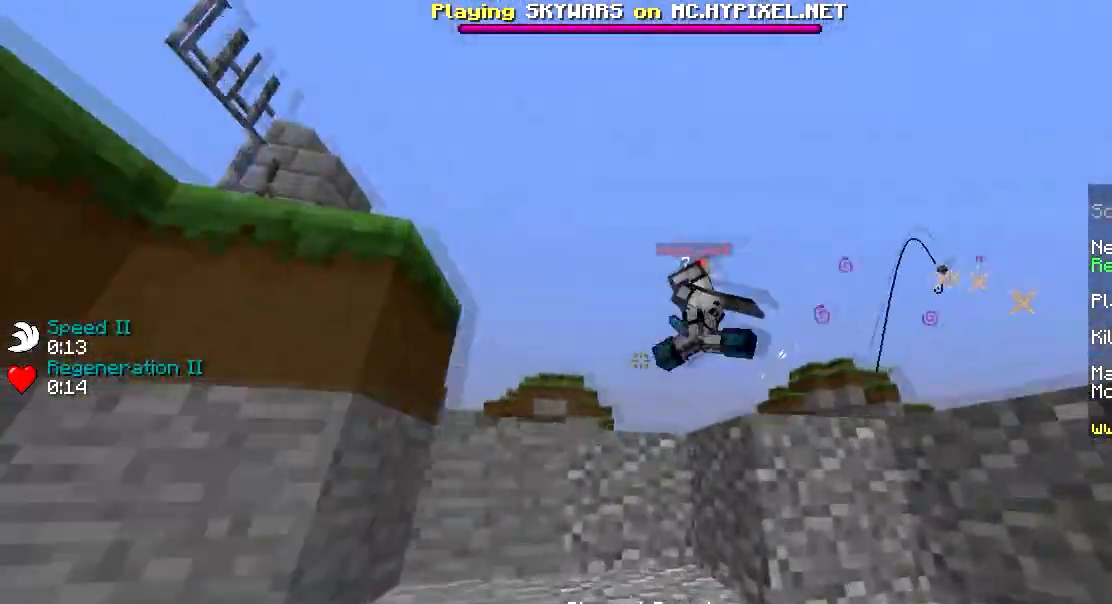
{"keys": ["w"], "mouse": ["left"], "events": [[50, "a", "down"], [50, "mouse_left", "down"], [100, "mouse_left", "up"], [200, "mouse_left", "down"], [250, "mouse_left", "up"], [333, "a", "up"], [333, "mouse_left", "down"], [450, "mouse_left", "up"], [500, "mouse_left", "down"]]}
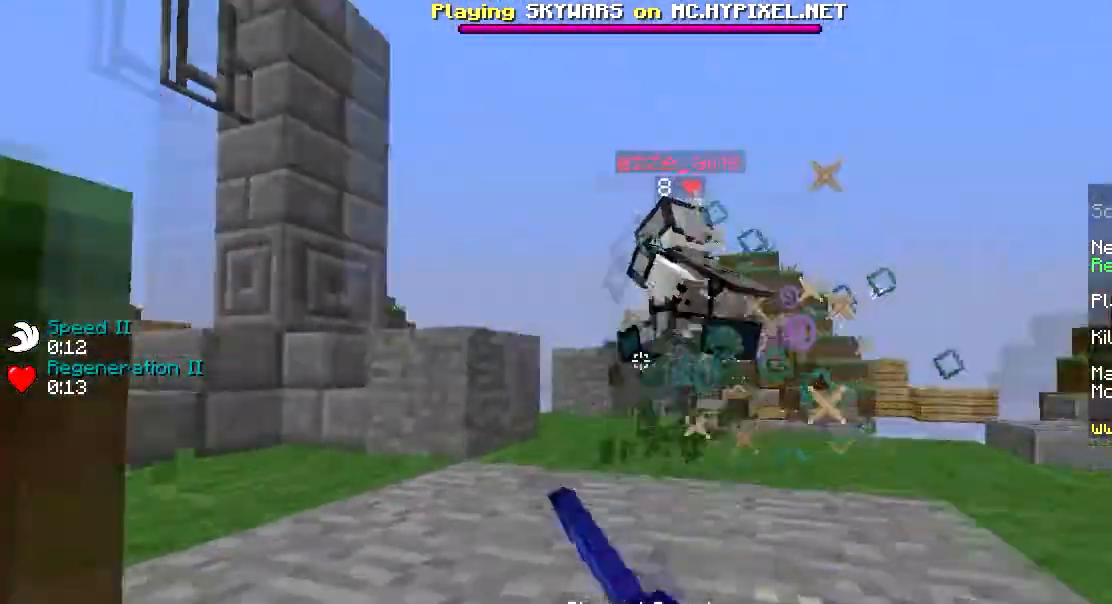
{"keys": ["w"], "mouse": [], "events": [[100, "mouse_left", "up"], [100, "mouse_right", "down"], [267, "mouse_right", "up"]]}
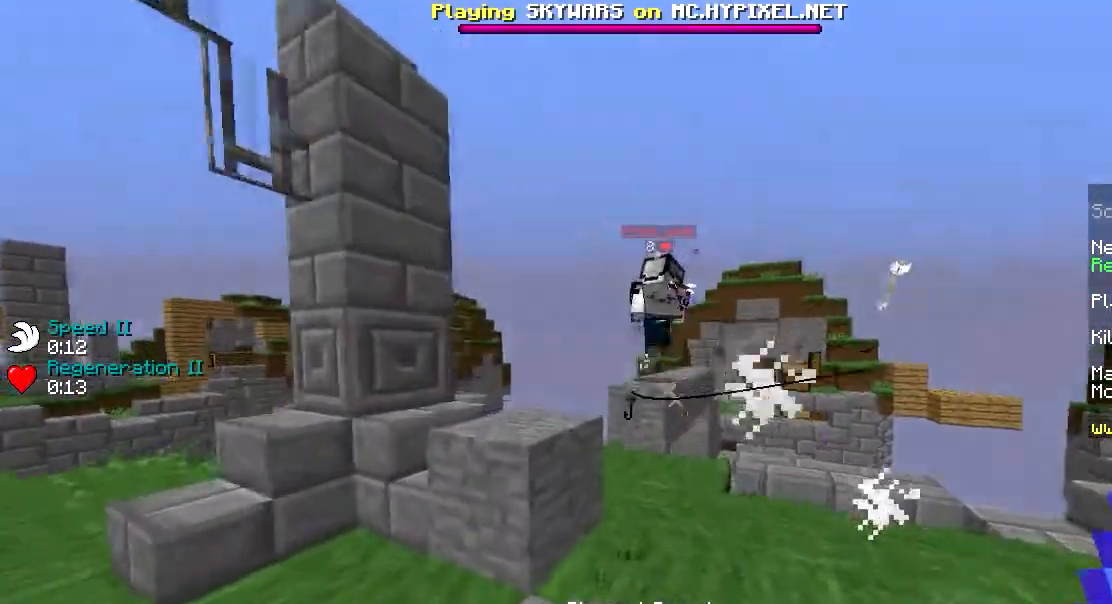
{"keys": ["w"], "mouse": [], "events": [[233, "a", "down"], [383, "a", "up"]]}
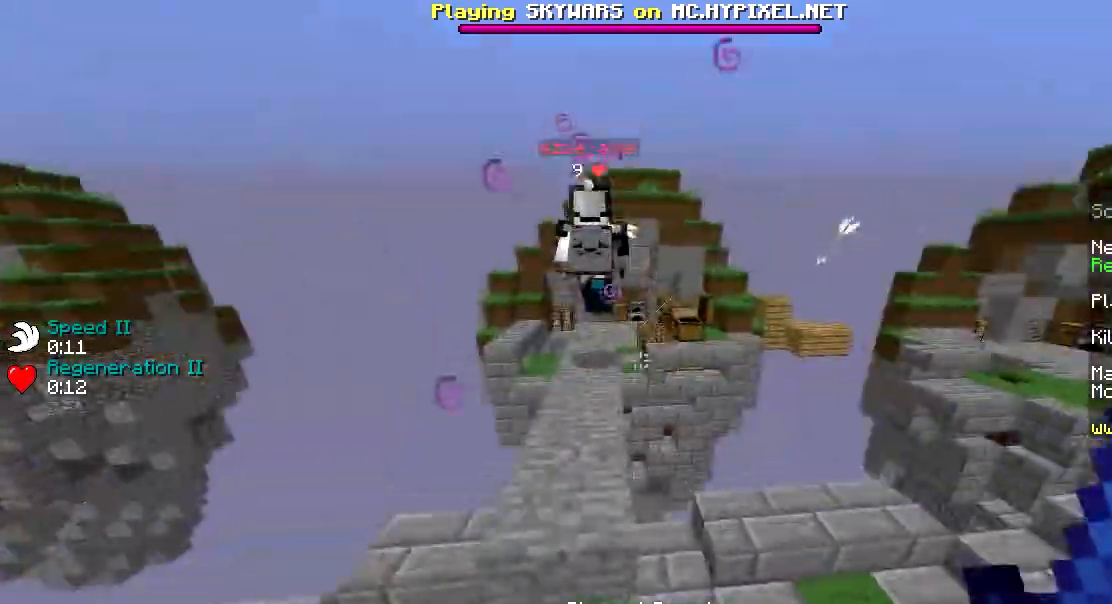
{"keys": ["w"], "mouse": ["right"], "events": [[100, "d", "down"], [150, "d", "up"], [300, "a", "down"], [401, "a", "up"], [501, "mouse_right", "down"]]}
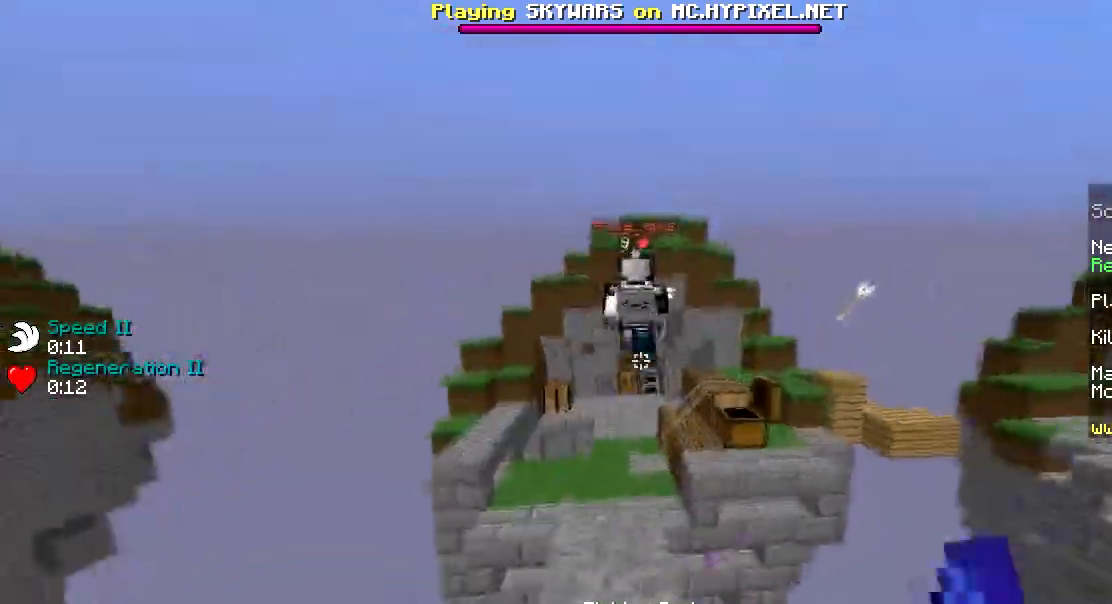
{"keys": ["w"], "mouse": [], "events": [[150, "mouse_right", "up"]]}
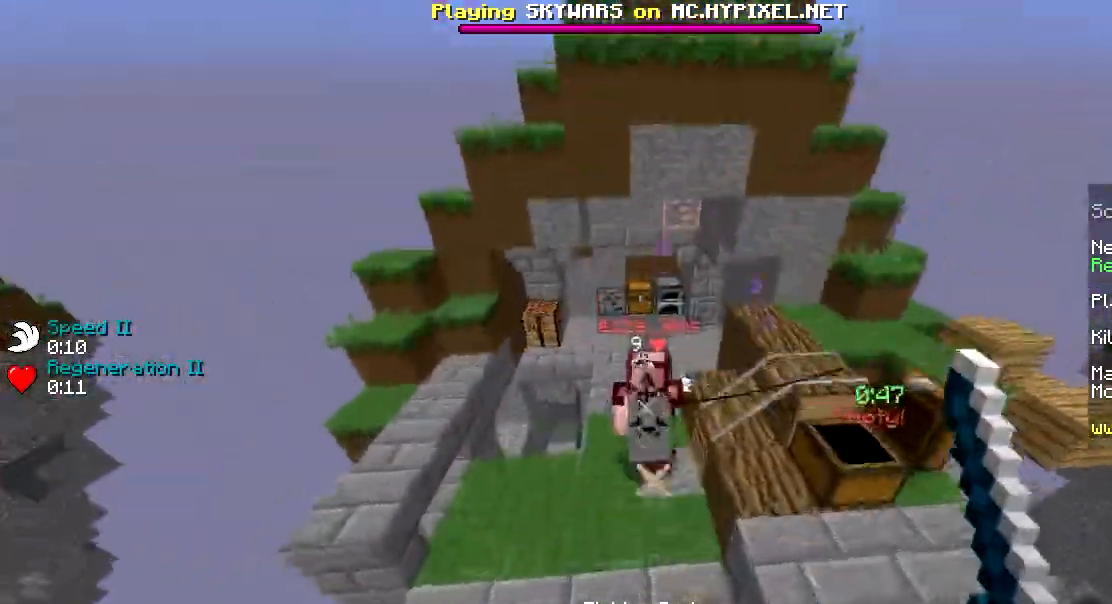
{"keys": ["w"], "mouse": [], "events": [[367, "mouse_left", "down"], [434, "mouse_left", "up"]]}
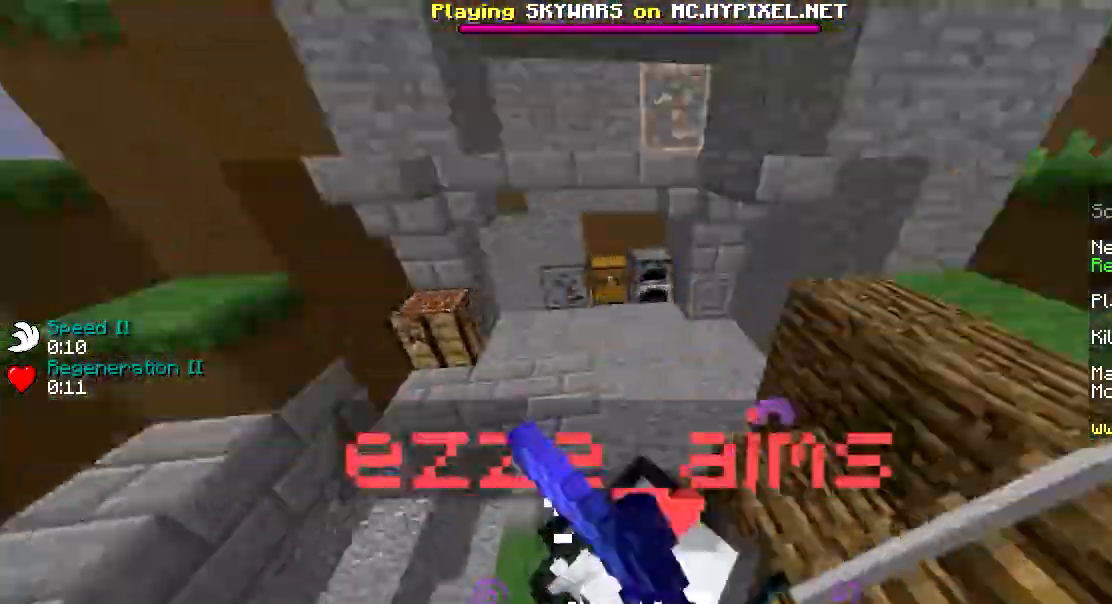
{"keys": ["w"], "mouse": ["left"], "events": [[16, "a", "down"], [33, "mouse_left", "down"], [133, "w", "up"], [233, "a", "up"], [233, "d", "down"], [283, "mouse_left", "up"], [350, "d", "up"], [350, "mouse_left", "down"], [450, "mouse_left", "up"], [484, "w", "down"], [500, "mouse_left", "down"]]}
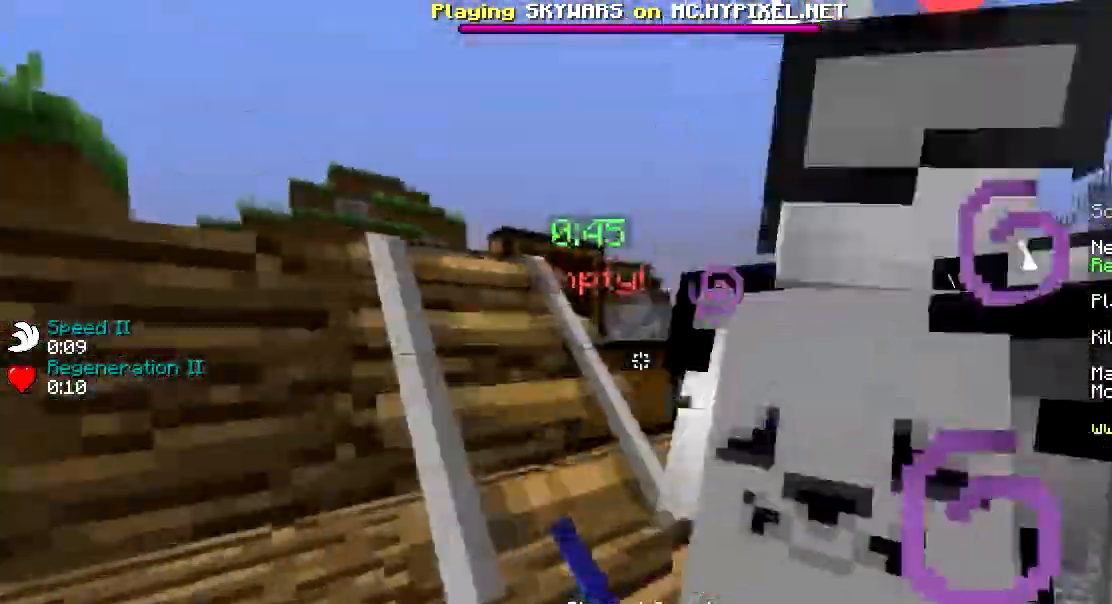
{"keys": [], "mouse": ["left"], "events": [[84, "a", "down"], [100, "mouse_left", "up"], [150, "mouse_left", "down"], [200, "w", "up"], [250, "a", "up"], [250, "mouse_left", "up"], [300, "mouse_left", "down"], [384, "d", "down"], [401, "mouse_left", "up"], [434, "mouse_left", "down"], [501, "d", "up"]]}
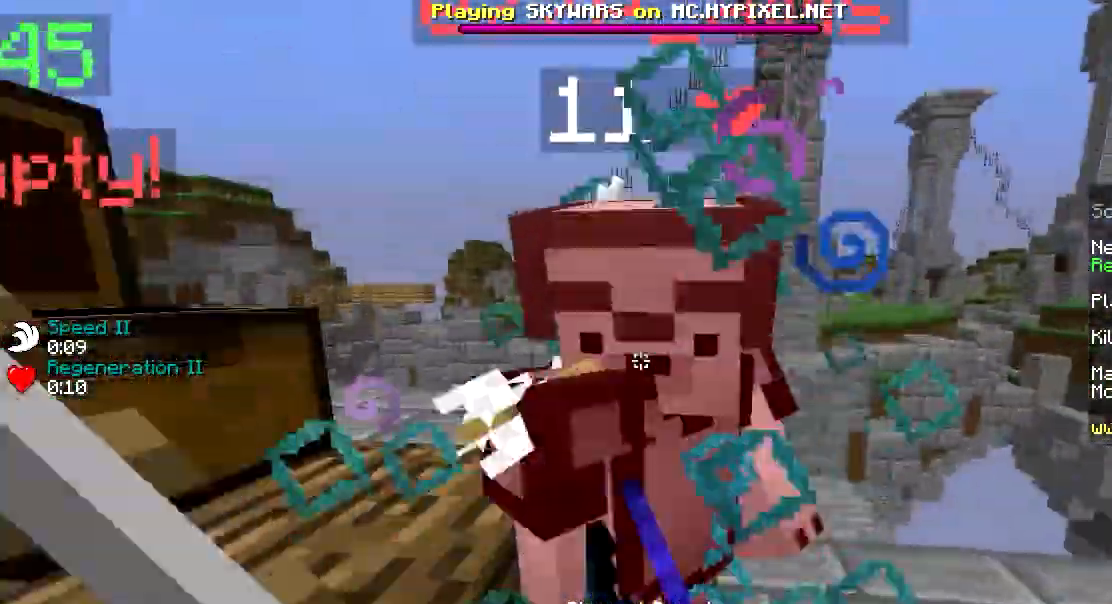
{"keys": [], "mouse": ["left"], "events": [[50, "a", "down"], [50, "mouse_left", "up"], [100, "mouse_left", "down"], [150, "a", "up"], [200, "mouse_left", "up"], [250, "mouse_left", "down"], [350, "mouse_left", "up"], [383, "mouse_left", "down"]]}
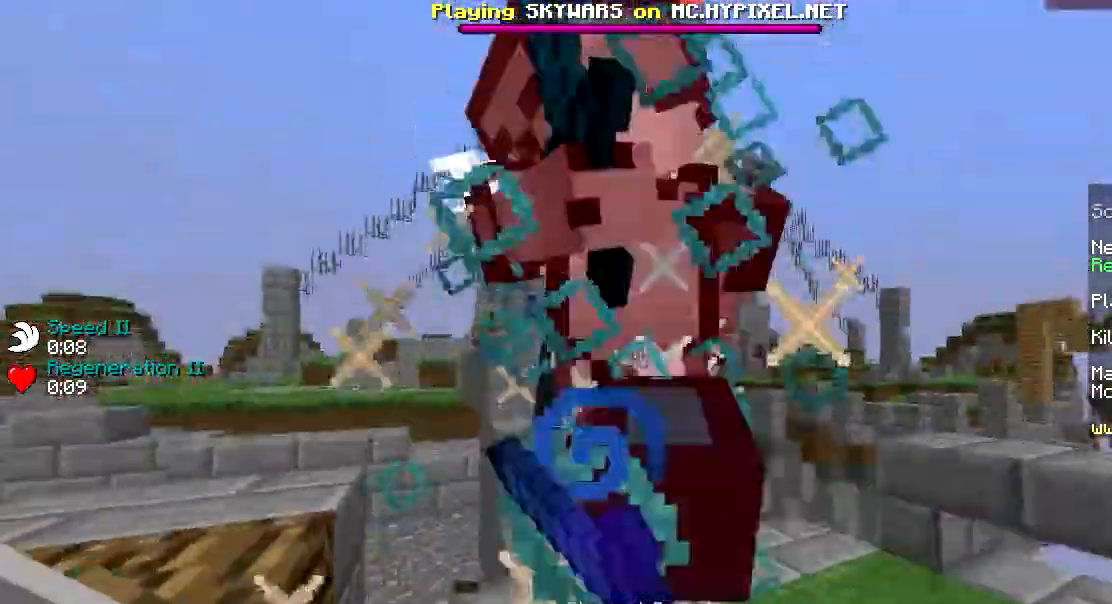
{"keys": [], "mouse": ["left"], "events": [[34, "mouse_left", "up"], [34, "w", "down"], [84, "mouse_left", "down"], [200, "mouse_left", "up"], [234, "mouse_left", "down"], [234, "w", "up"], [351, "mouse_left", "up"], [384, "mouse_left", "down"], [451, "d", "down"], [501, "d", "up"]]}
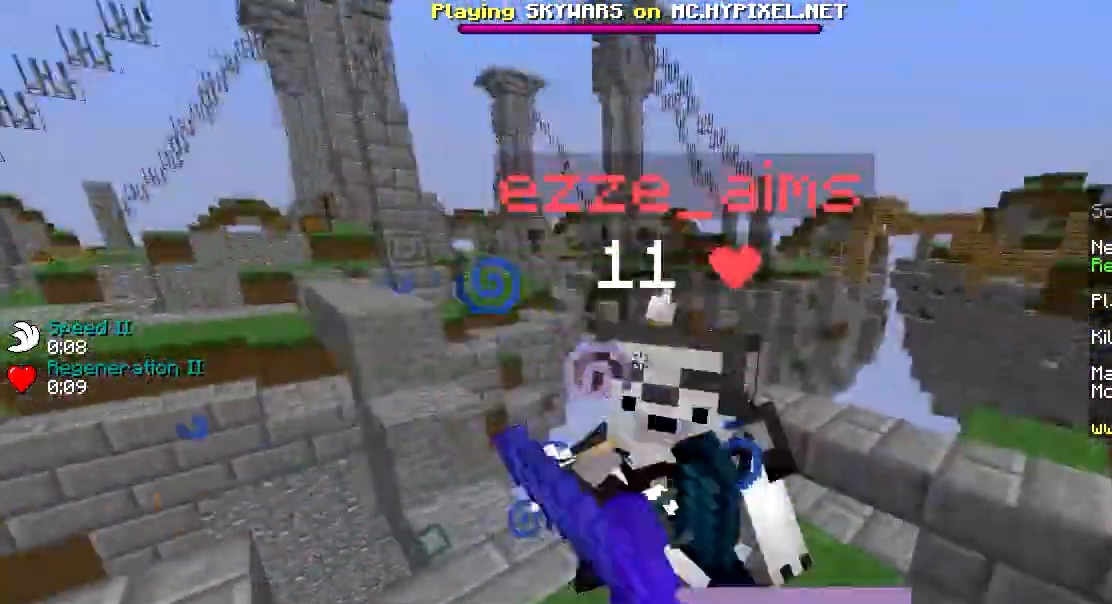
{"keys": ["w"], "mouse": ["left"], "events": [[33, "d", "down"], [33, "mouse_left", "up"], [33, "w", "down"], [83, "mouse_left", "down"], [133, "d", "up"], [200, "mouse_left", "up"], [200, "w", "up"], [233, "mouse_left", "down"], [283, "d", "down"], [333, "mouse_left", "up"], [383, "mouse_left", "down"], [400, "d", "up"], [433, "d", "down"], [433, "w", "down"], [500, "d", "up"]]}
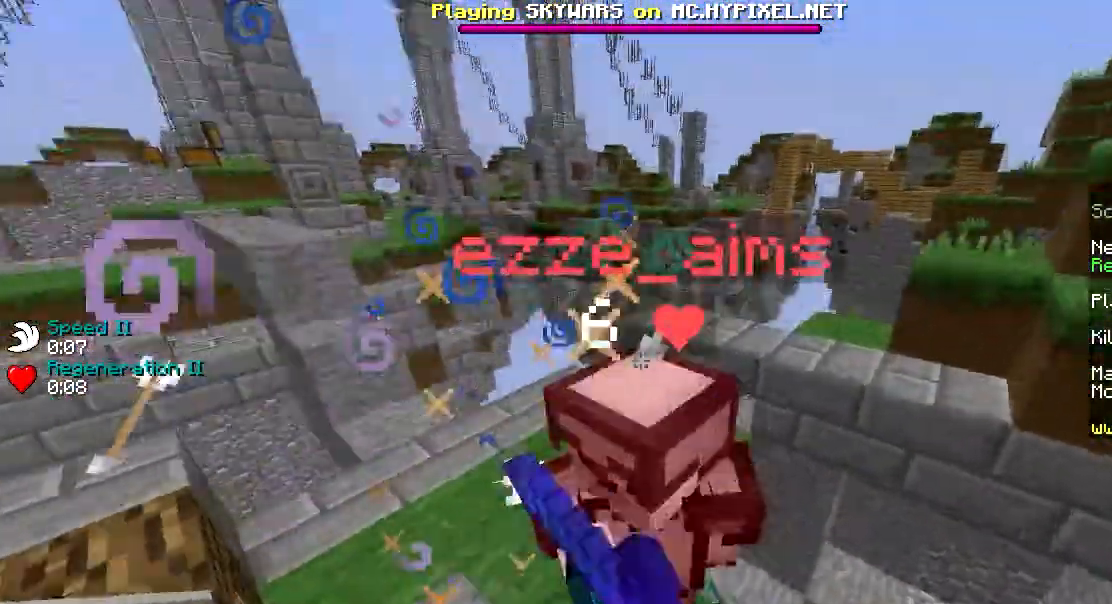
{"keys": [], "mouse": [], "events": [[34, "mouse_left", "up"], [84, "mouse_left", "down"], [184, "w", "up"], [200, "mouse_left", "up"], [250, "mouse_left", "down"], [501, "mouse_left", "up"]]}
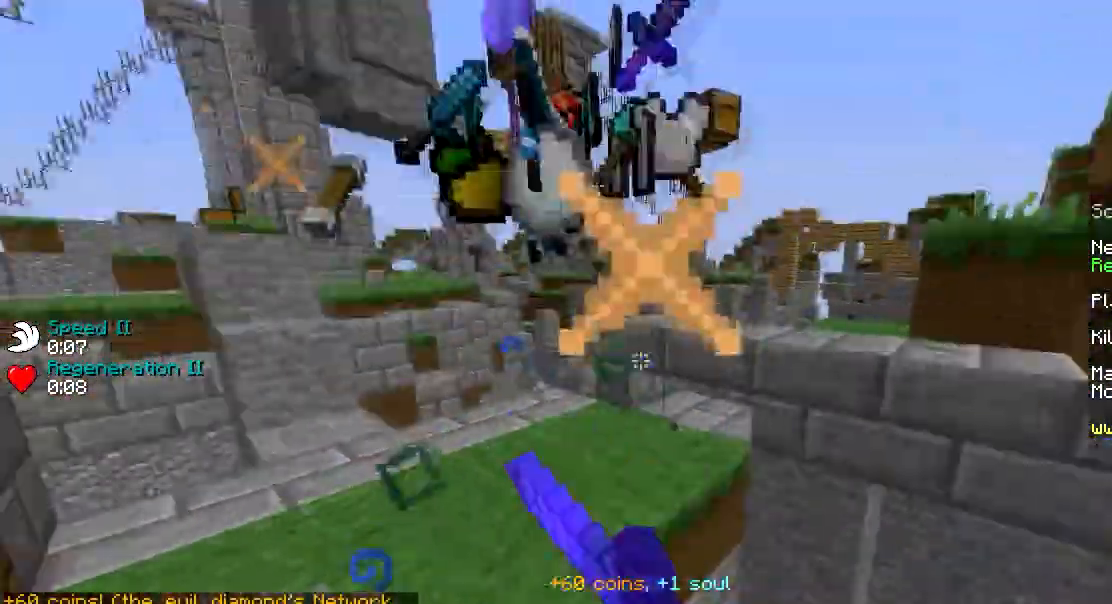
{"keys": ["w"], "mouse": [], "events": [[50, "w", "down"], [66, "a", "down"], [133, "a", "up"]]}
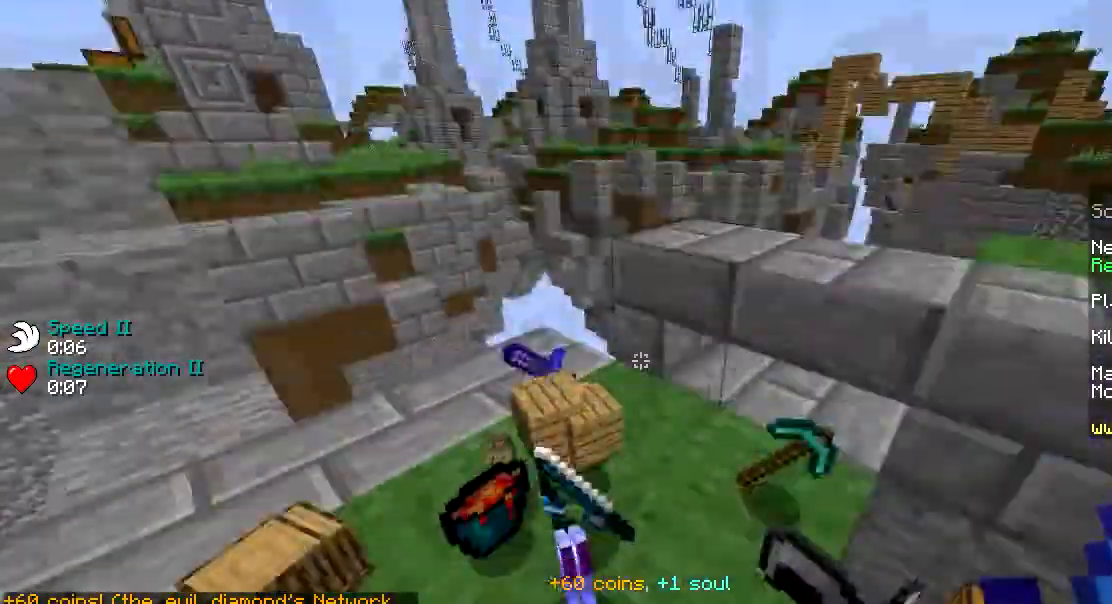
{"keys": ["a", "w"], "mouse": [], "events": [[184, "a", "down"]]}
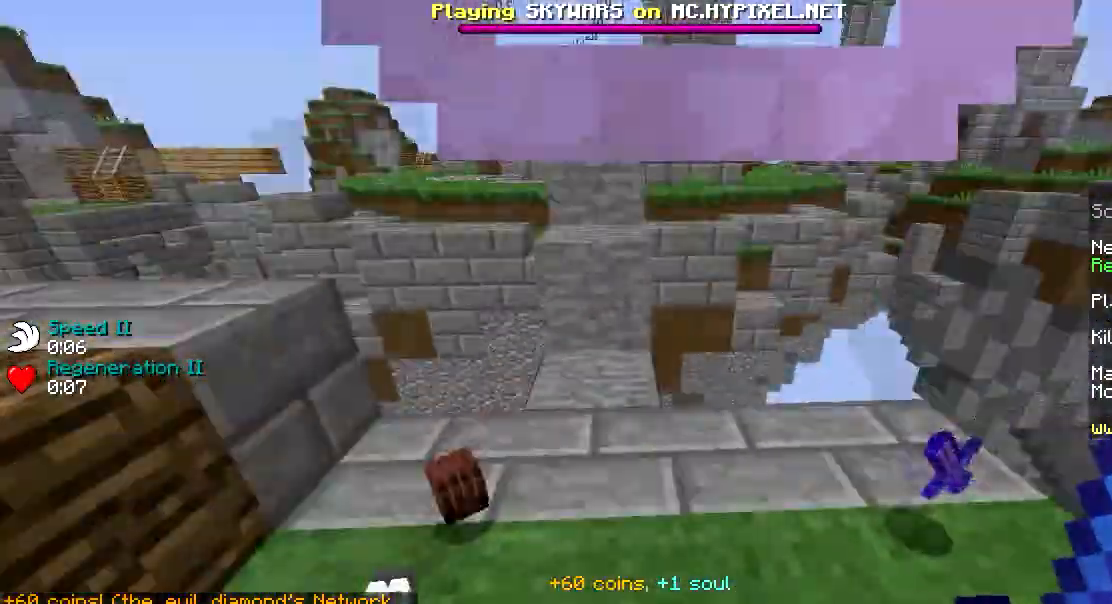
{"keys": [], "mouse": []}
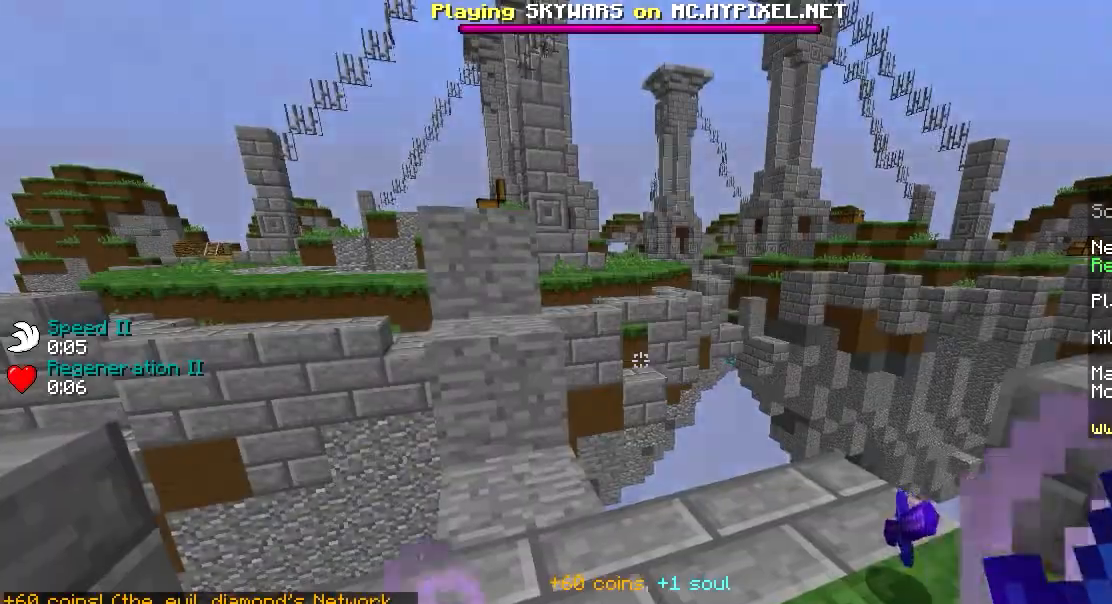
{"keys": [], "mouse": [], "events": []}
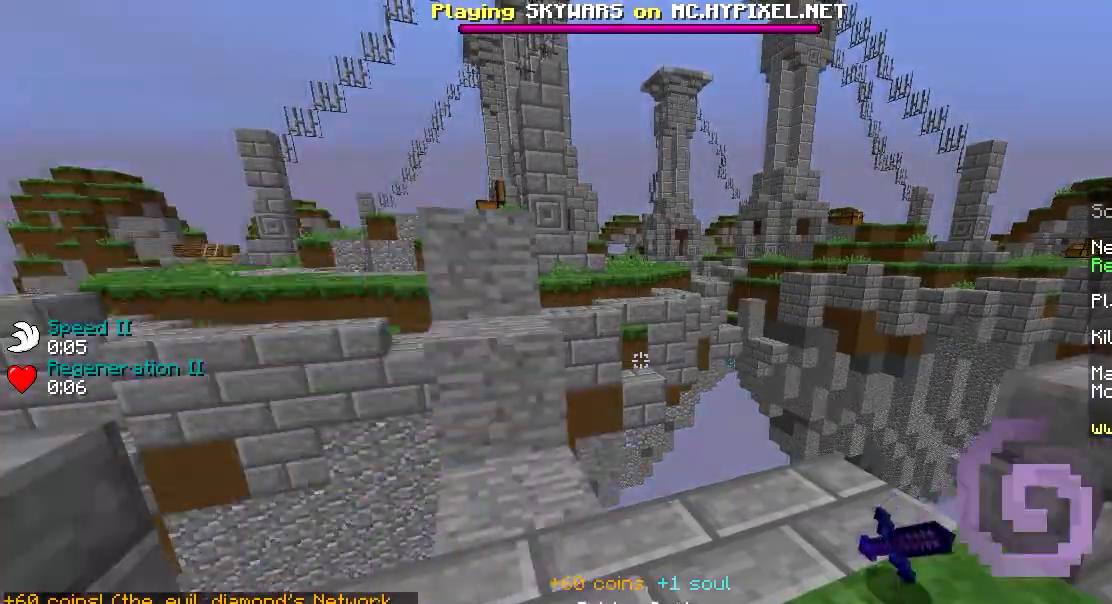
{"keys": [], "mouse": ["left", "right"], "events": [[66, "mouse_right", "down"], [233, "mouse_left", "down"], [333, "mouse_left", "up"], [433, "mouse_left", "down"]]}
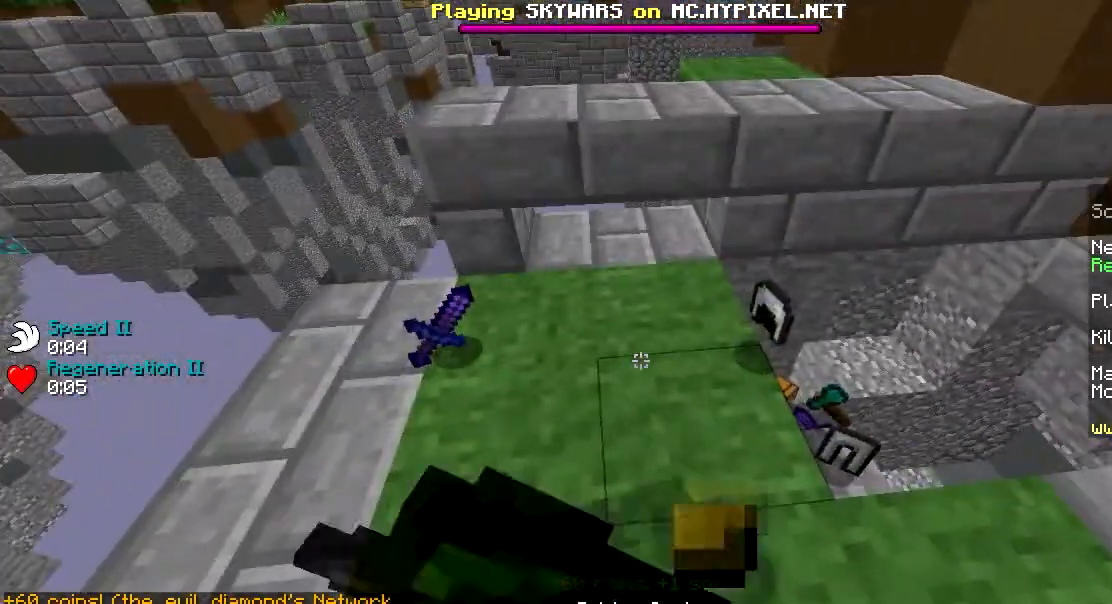
{"keys": ["a"], "mouse": ["right"], "events": [[34, "a", "down"], [34, "mouse_left", "up"], [84, "mouse_left", "down"], [184, "a", "up"], [217, "mouse_left", "up"], [284, "mouse_left", "down"], [434, "mouse_left", "up"], [467, "a", "down"]]}
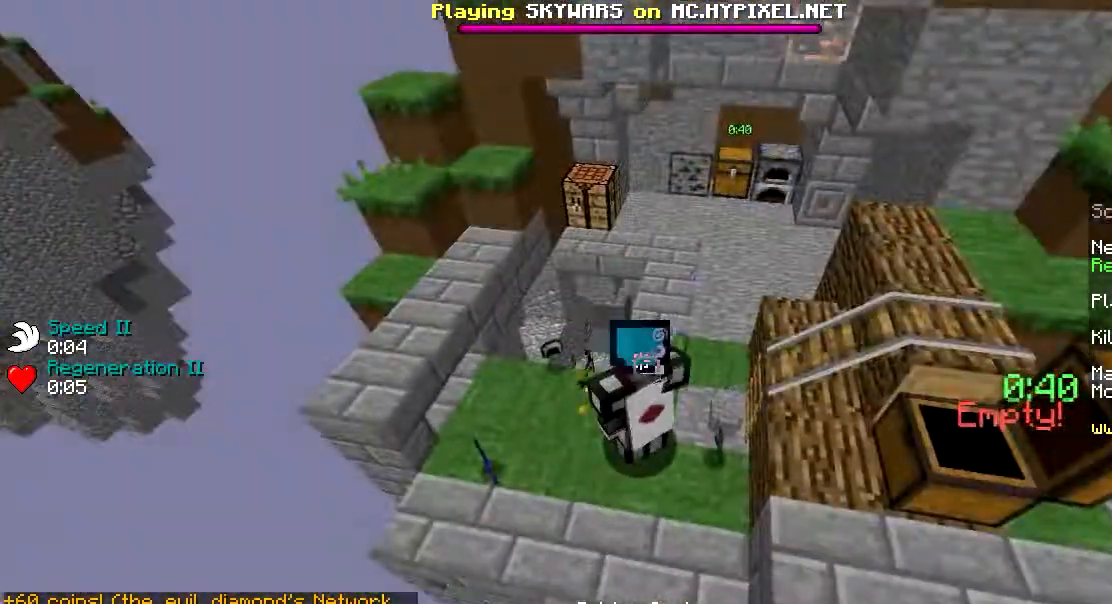
{"keys": ["w"], "mouse": ["right"], "events": [[133, "a", "up"], [233, "w", "down"]]}